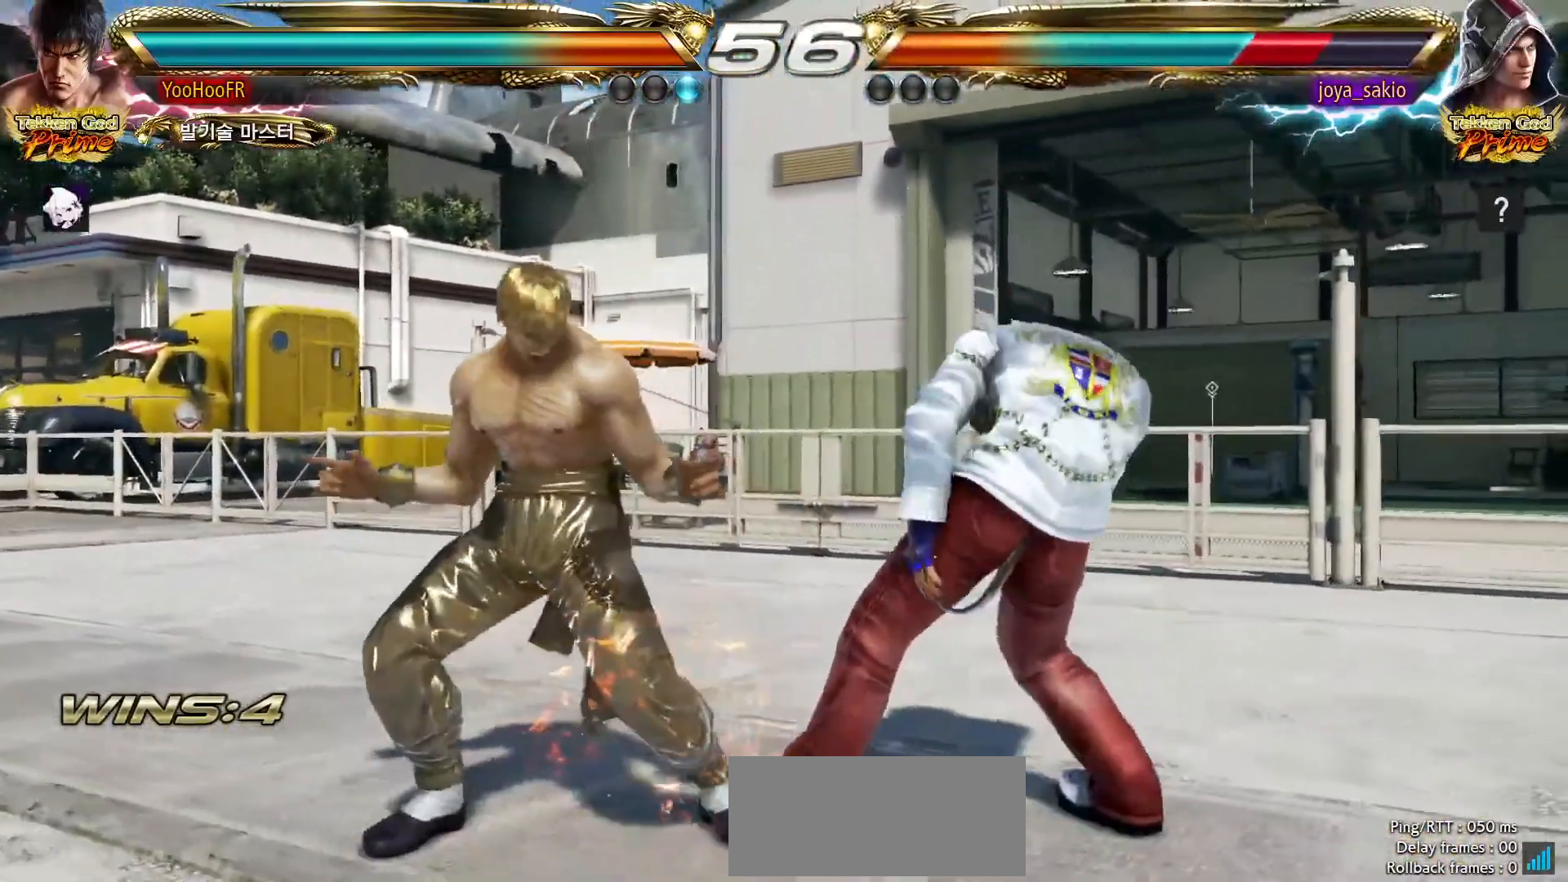
Gameplay with a controller (arcade stick); each line is a JSON object with the inputs held at the frame after it (dt_ms = milliseconds from this image to that frame). "events" lists button and stick changes between this image and that frame as [ms after this image, input, new state], when the widget could be followed in between. Not read: L3 R3.
{"dt_ms": 500, "buttons": ["TRIANGLE"], "left_stick": "down-right", "events": [[83, "TRIANGLE", "down"], [117, "TRIANGLE", "up"], [150, "TRIANGLE", "down"], [183, "TRIANGLE", "up"], [367, "TRIANGLE", "down"]]}
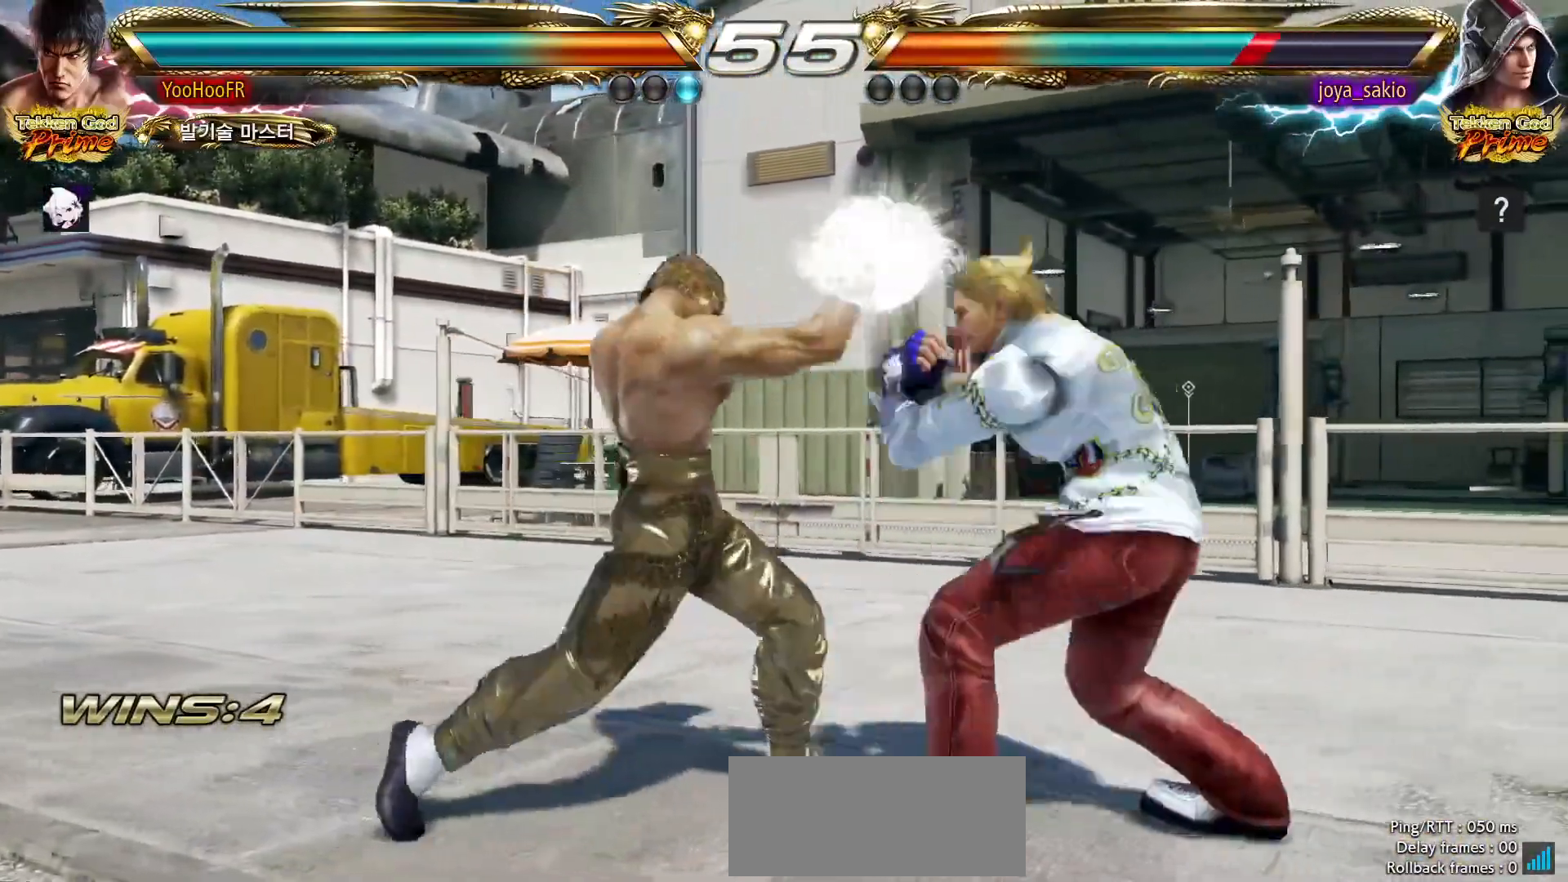
{"dt_ms": 500, "buttons": ["TRIANGLE"], "left_stick": "left", "events": [[133, "left_stick", "center"], [183, "left_stick", "left"], [267, "left_stick", "center"], [333, "left_stick", "left"]]}
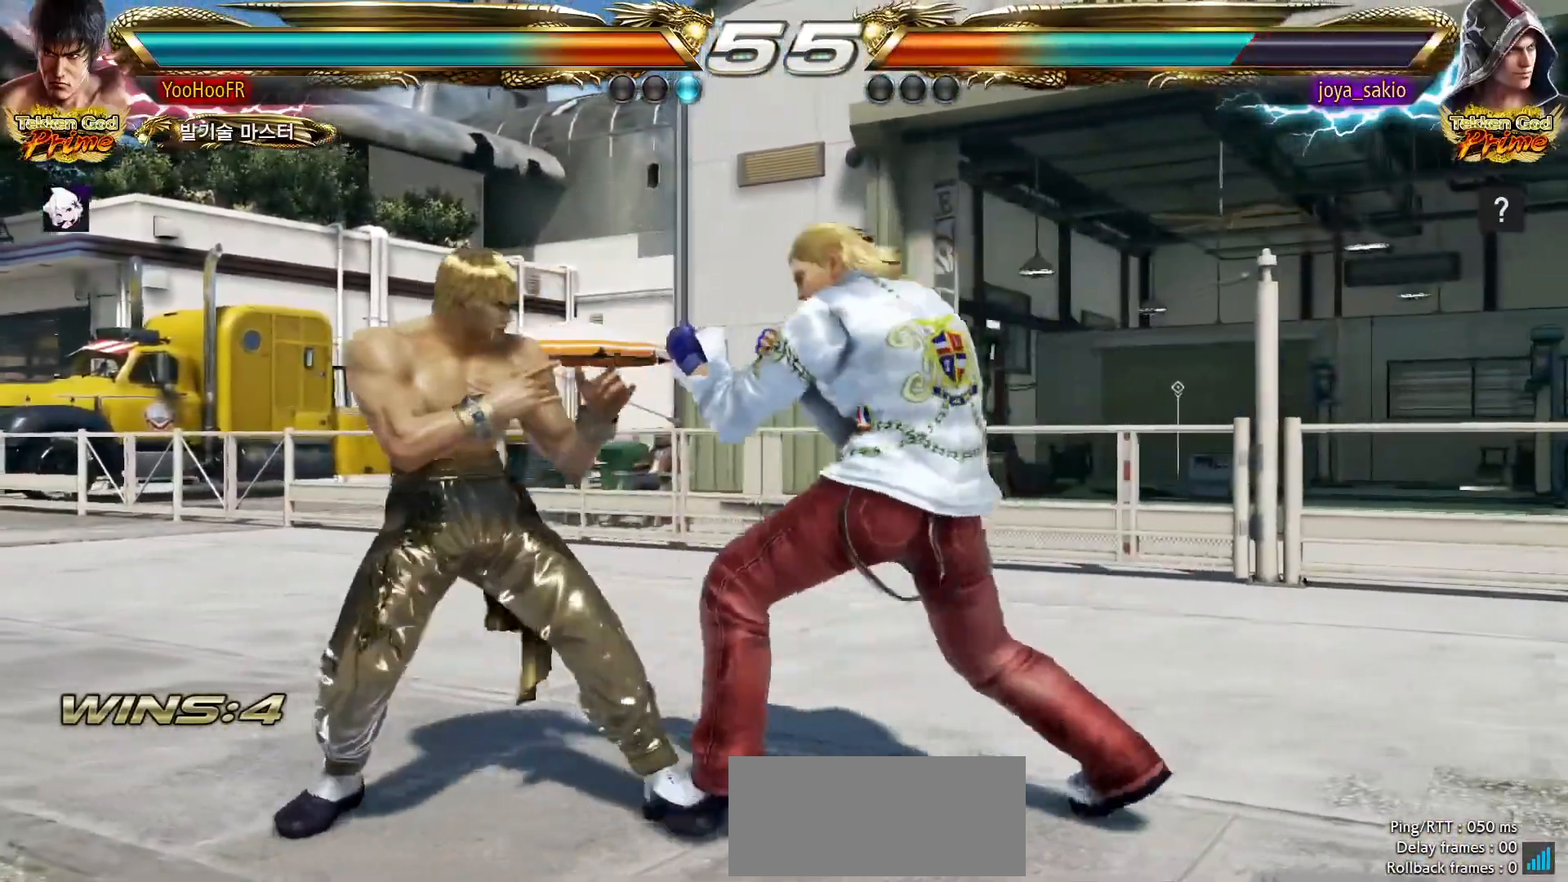
{"dt_ms": 500, "buttons": [], "left_stick": "left", "events": [[83, "TRIANGLE", "up"]]}
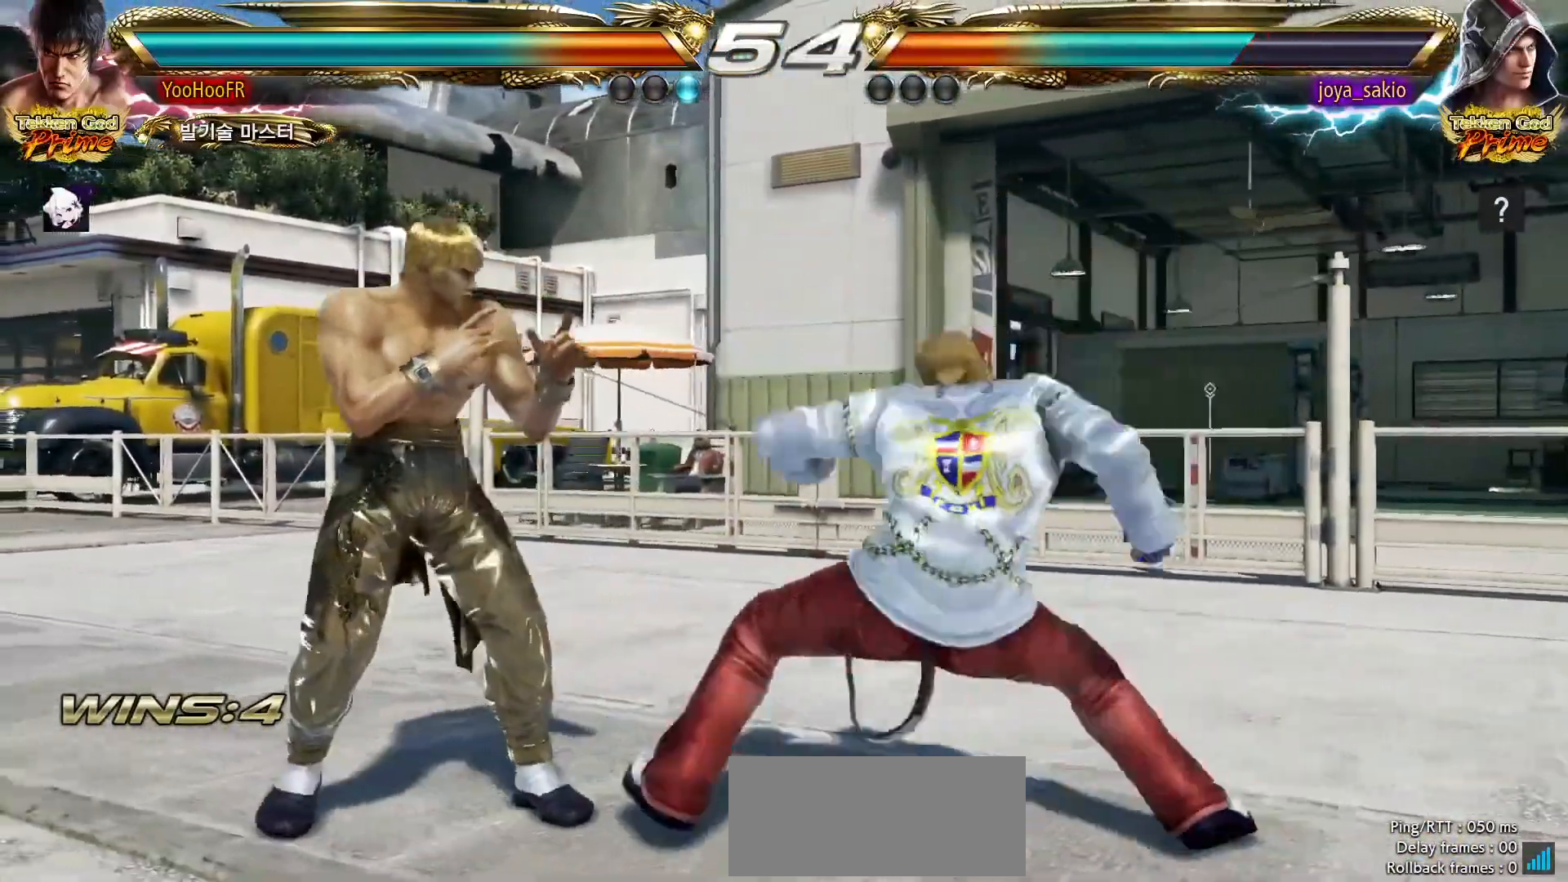
{"dt_ms": 500, "buttons": [], "left_stick": "center", "events": [[333, "left_stick", "down"], [350, "CIRCLE", "down"], [417, "CIRCLE", "up"], [450, "left_stick", "center"]]}
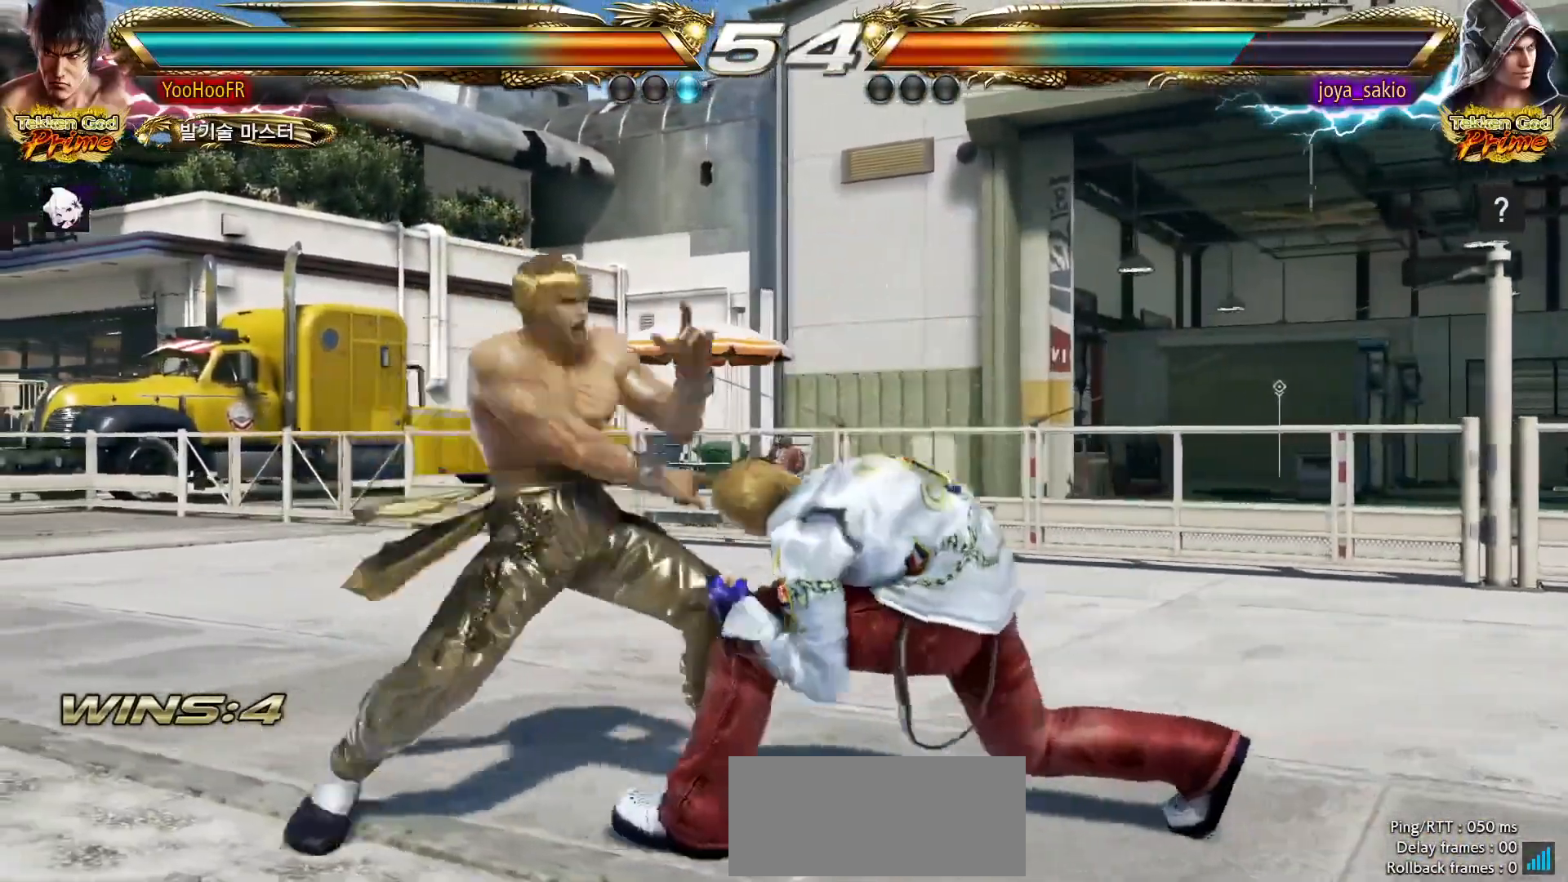
{"dt_ms": 500, "buttons": ["CROSS"], "left_stick": "center"}
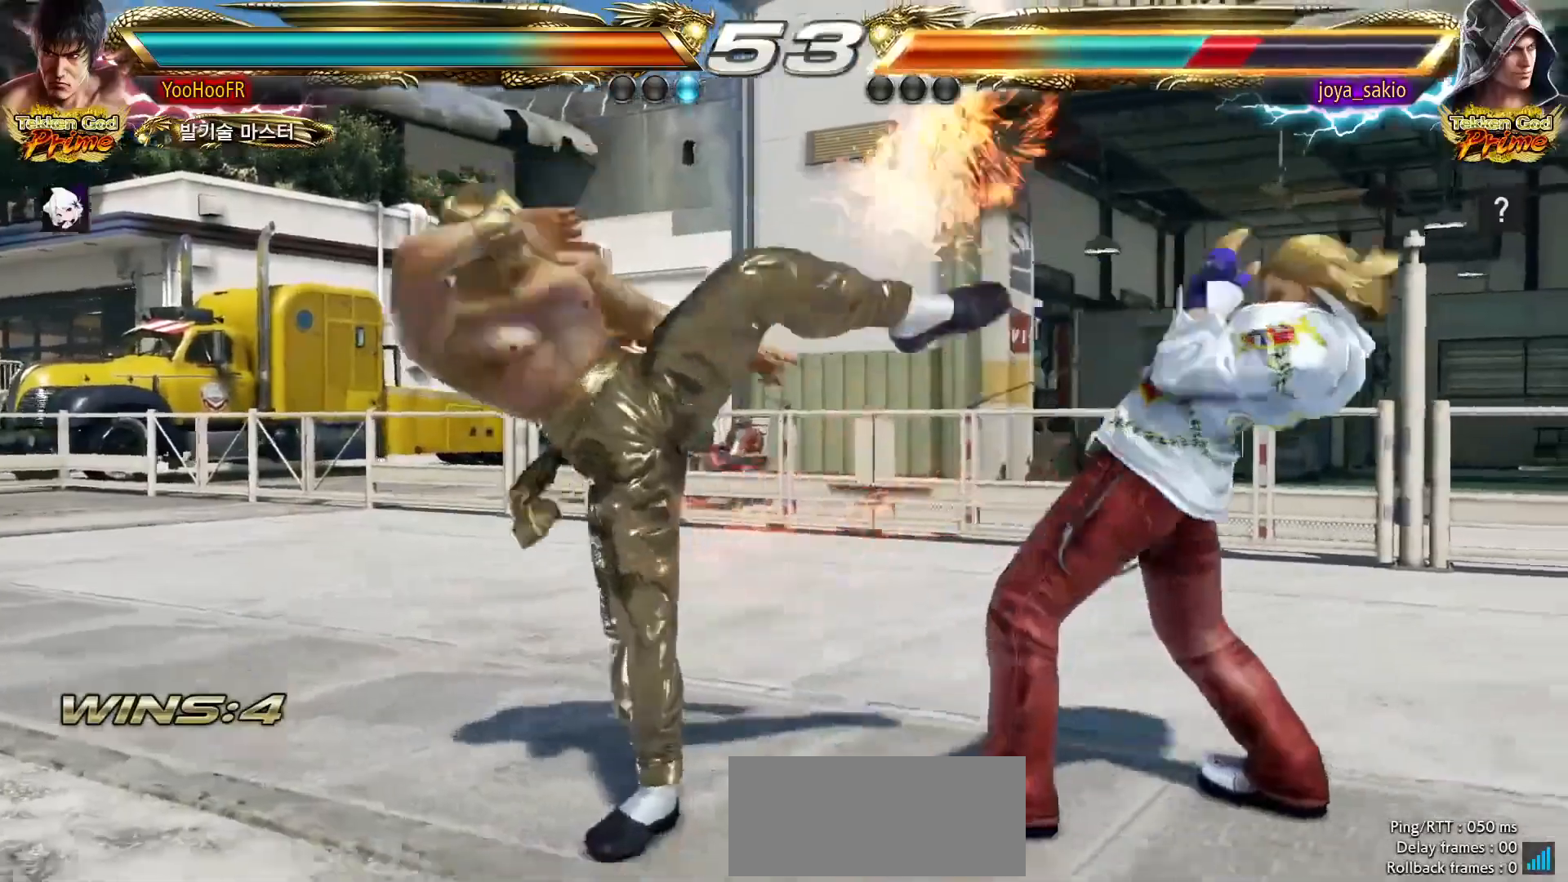
{"dt_ms": 500, "buttons": ["CROSS"], "left_stick": "right", "events": [[450, "left_stick", "right"]]}
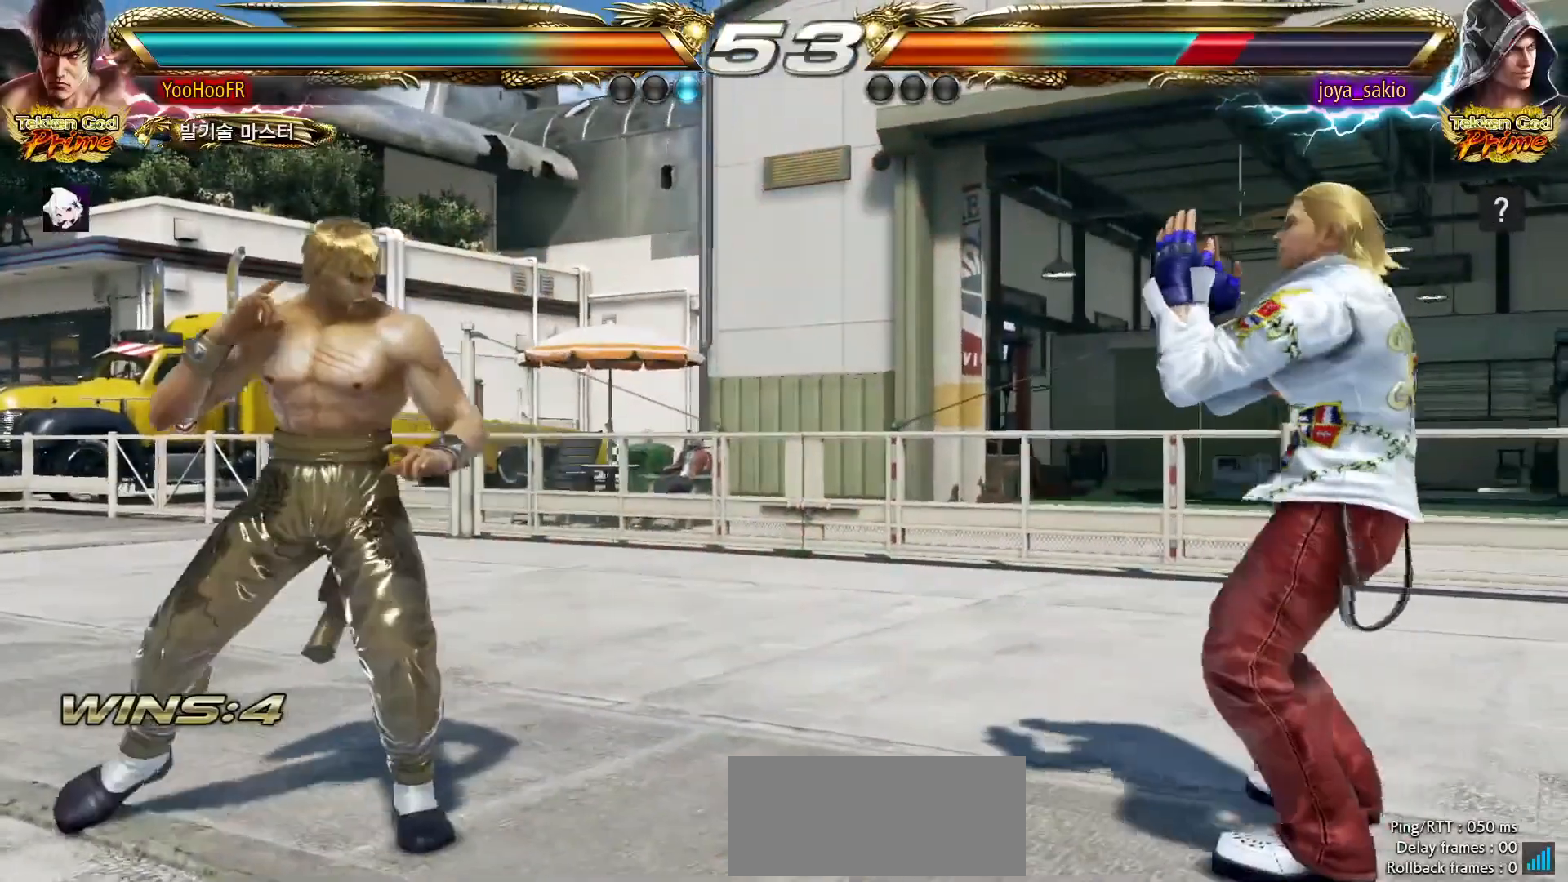
{"dt_ms": 500, "buttons": ["CROSS"], "left_stick": "right", "events": [[17, "left_stick", "center"], [100, "left_stick", "right"], [233, "left_stick", "center"], [283, "left_stick", "left"], [333, "left_stick", "center"], [483, "left_stick", "right"]]}
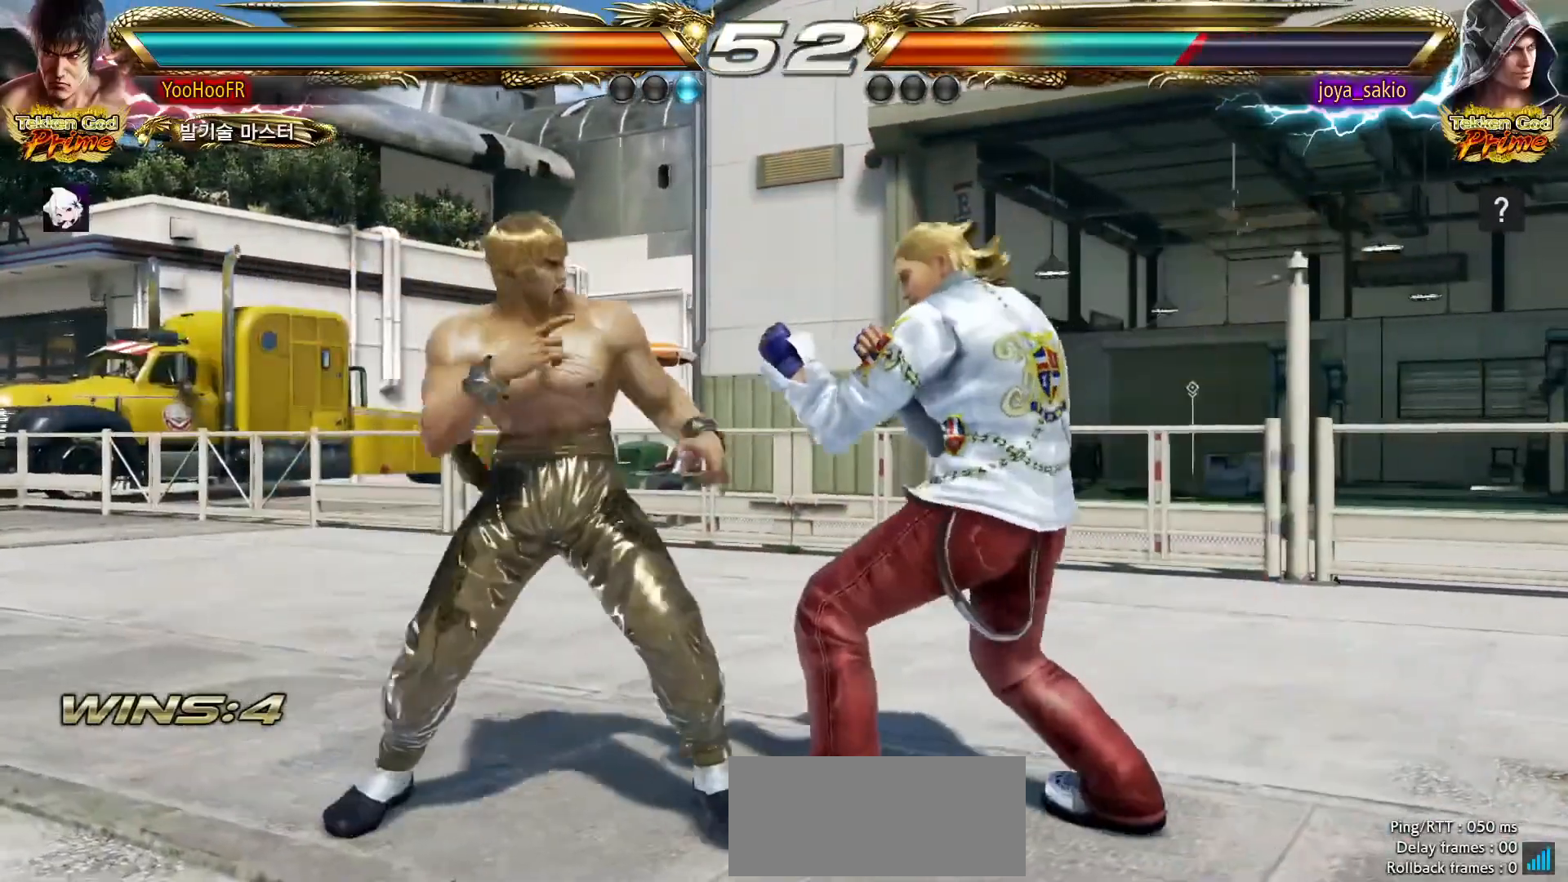
{"dt_ms": 500, "buttons": [], "left_stick": "left", "events": [[217, "left_stick", "down-right"], [300, "CROSS", "up"], [450, "left_stick", "down-left"], [500, "left_stick", "left"]]}
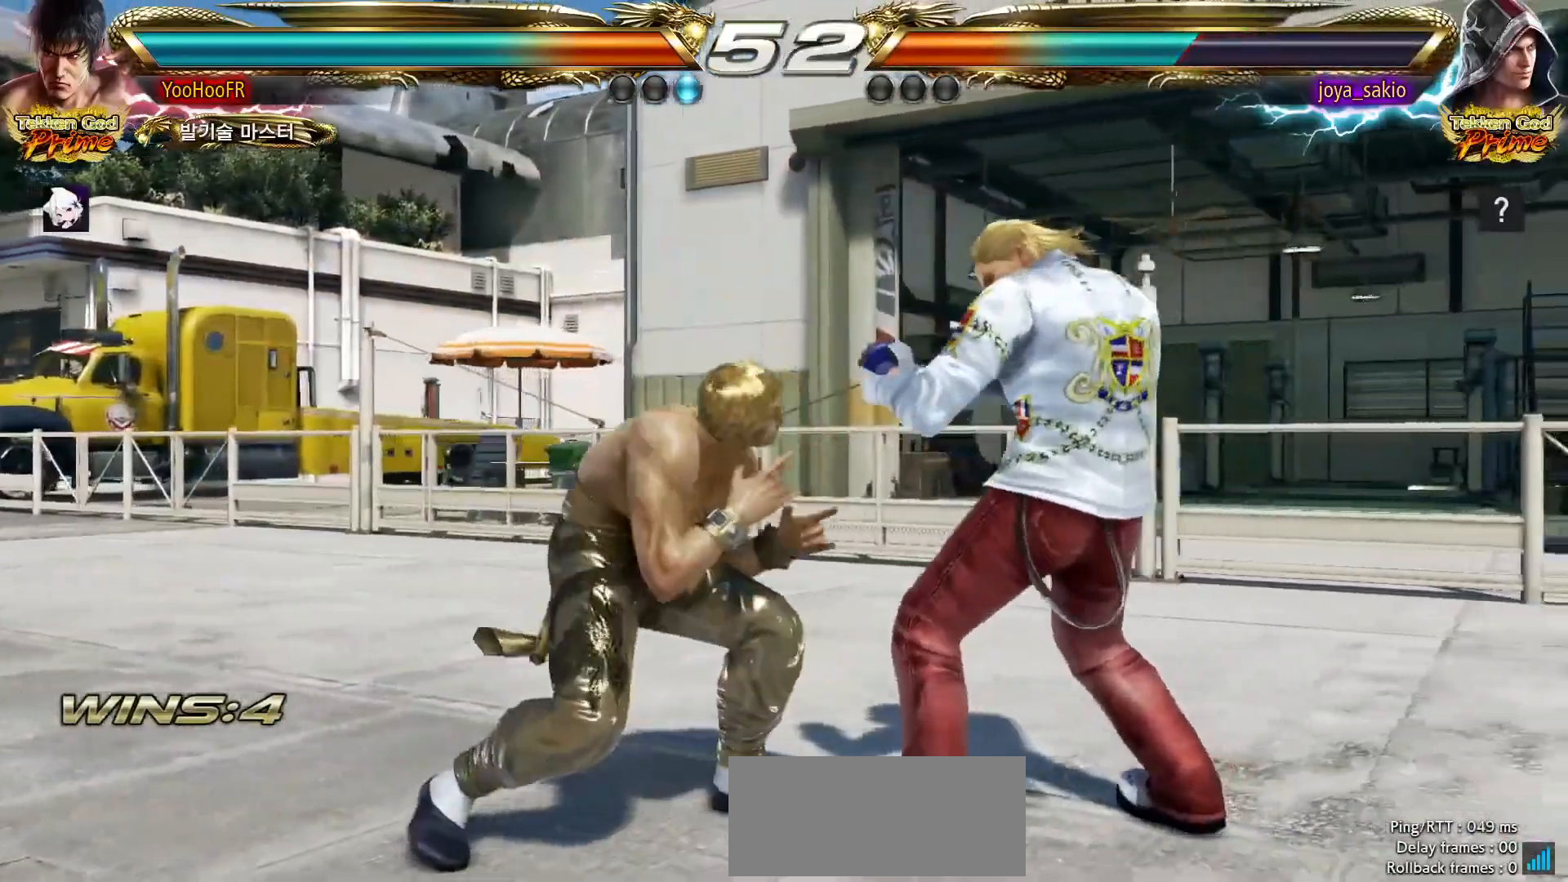
{"dt_ms": 1000, "buttons": [], "left_stick": "center"}
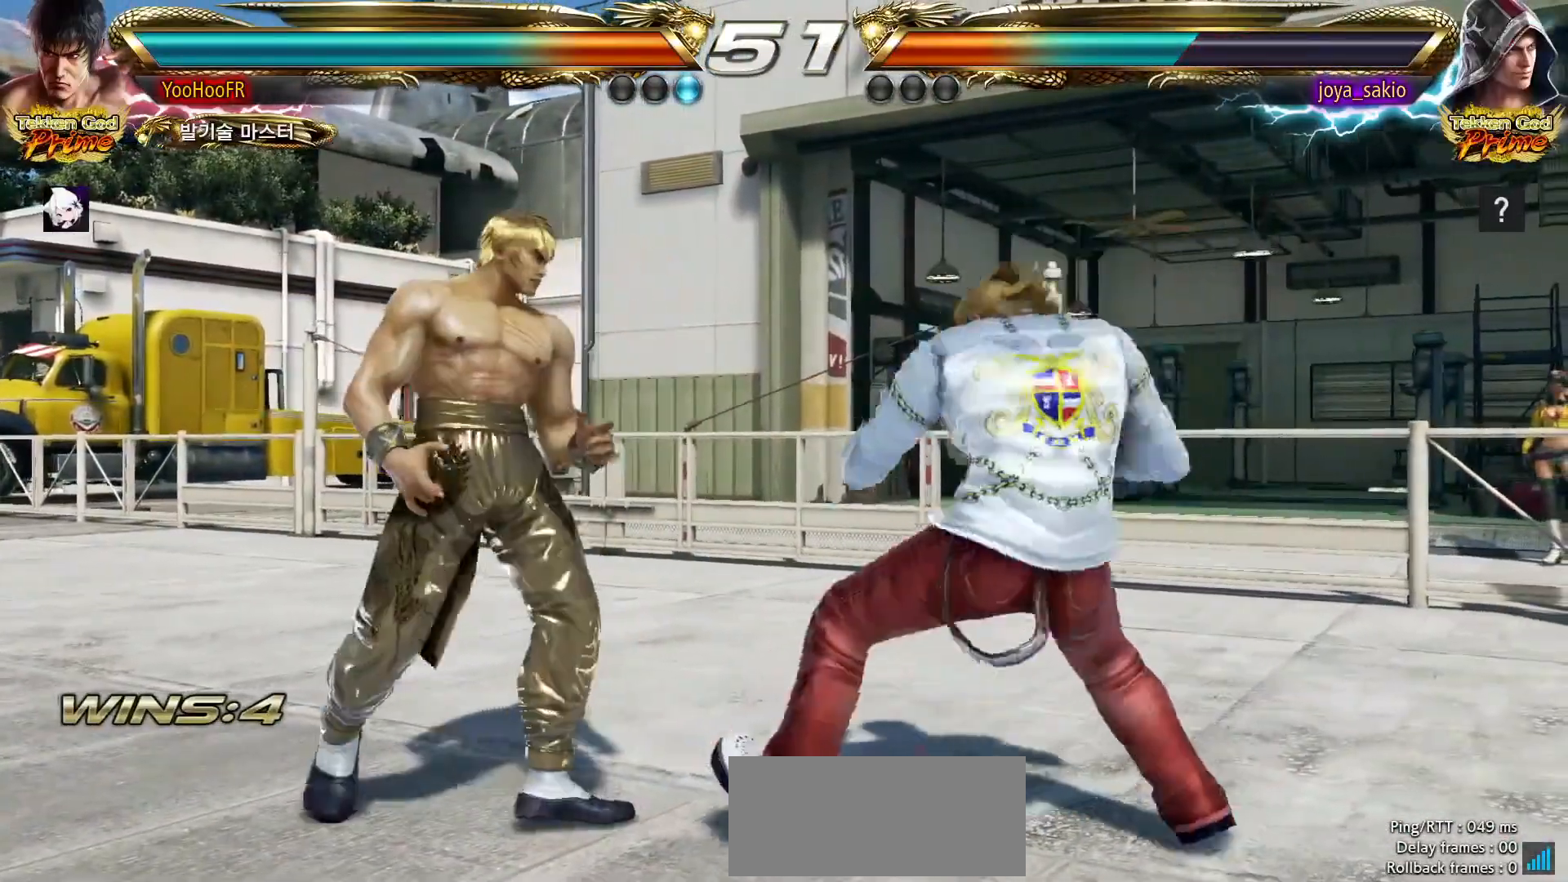
{"dt_ms": 500, "buttons": ["SQUARE"], "left_stick": "left", "events": [[17, "left_stick", "left"], [467, "SQUARE", "down"]]}
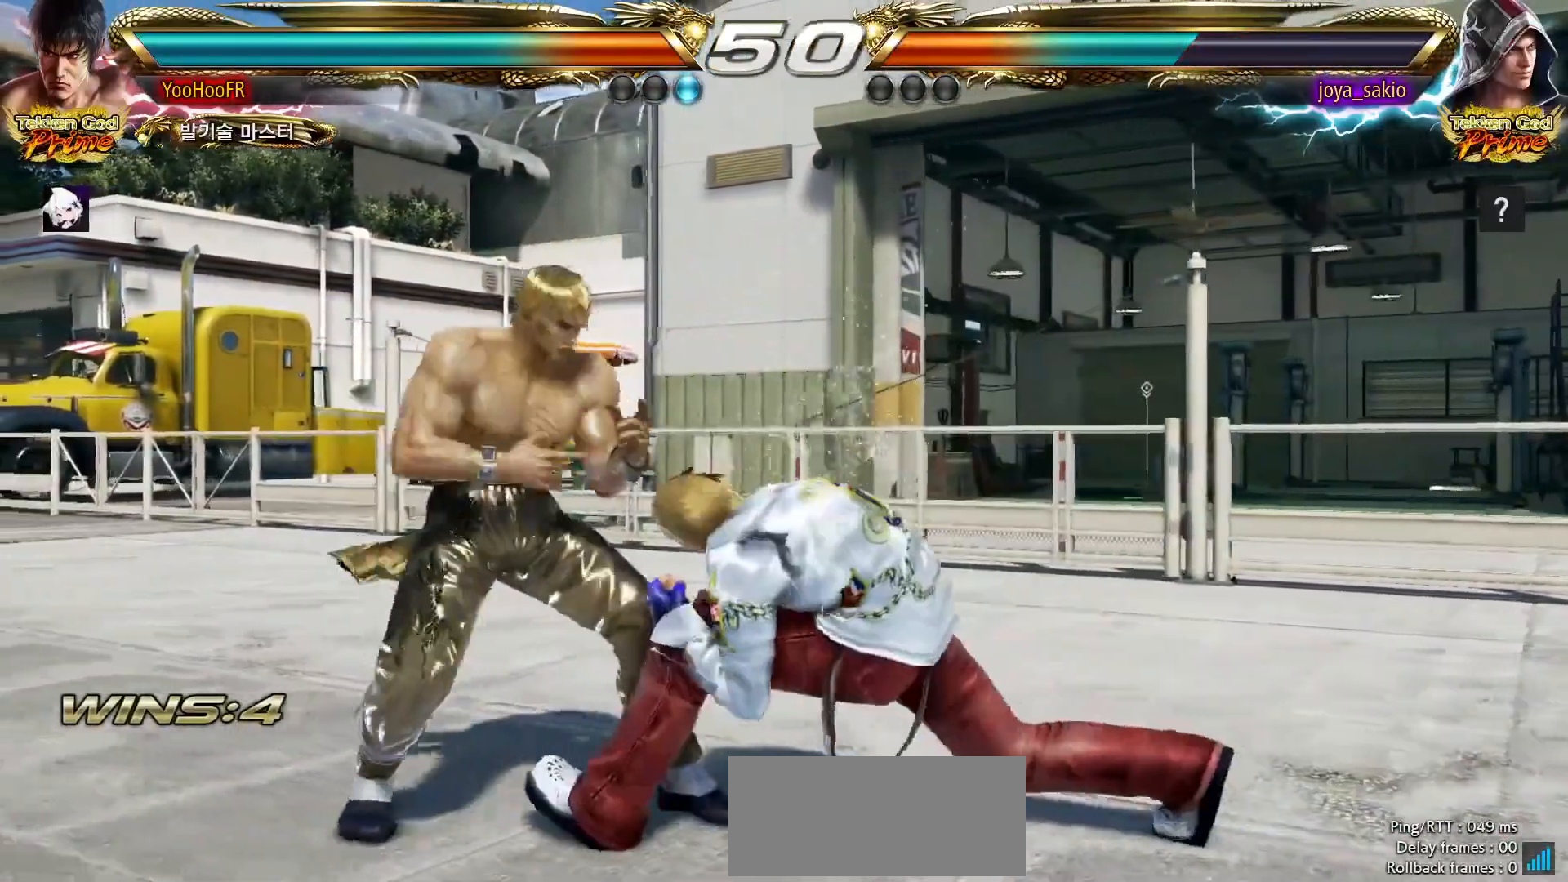
{"dt_ms": 1000, "buttons": [], "left_stick": "down-left", "events": [[50, "SQUARE", "up"], [550, "left_stick", "down-left"]]}
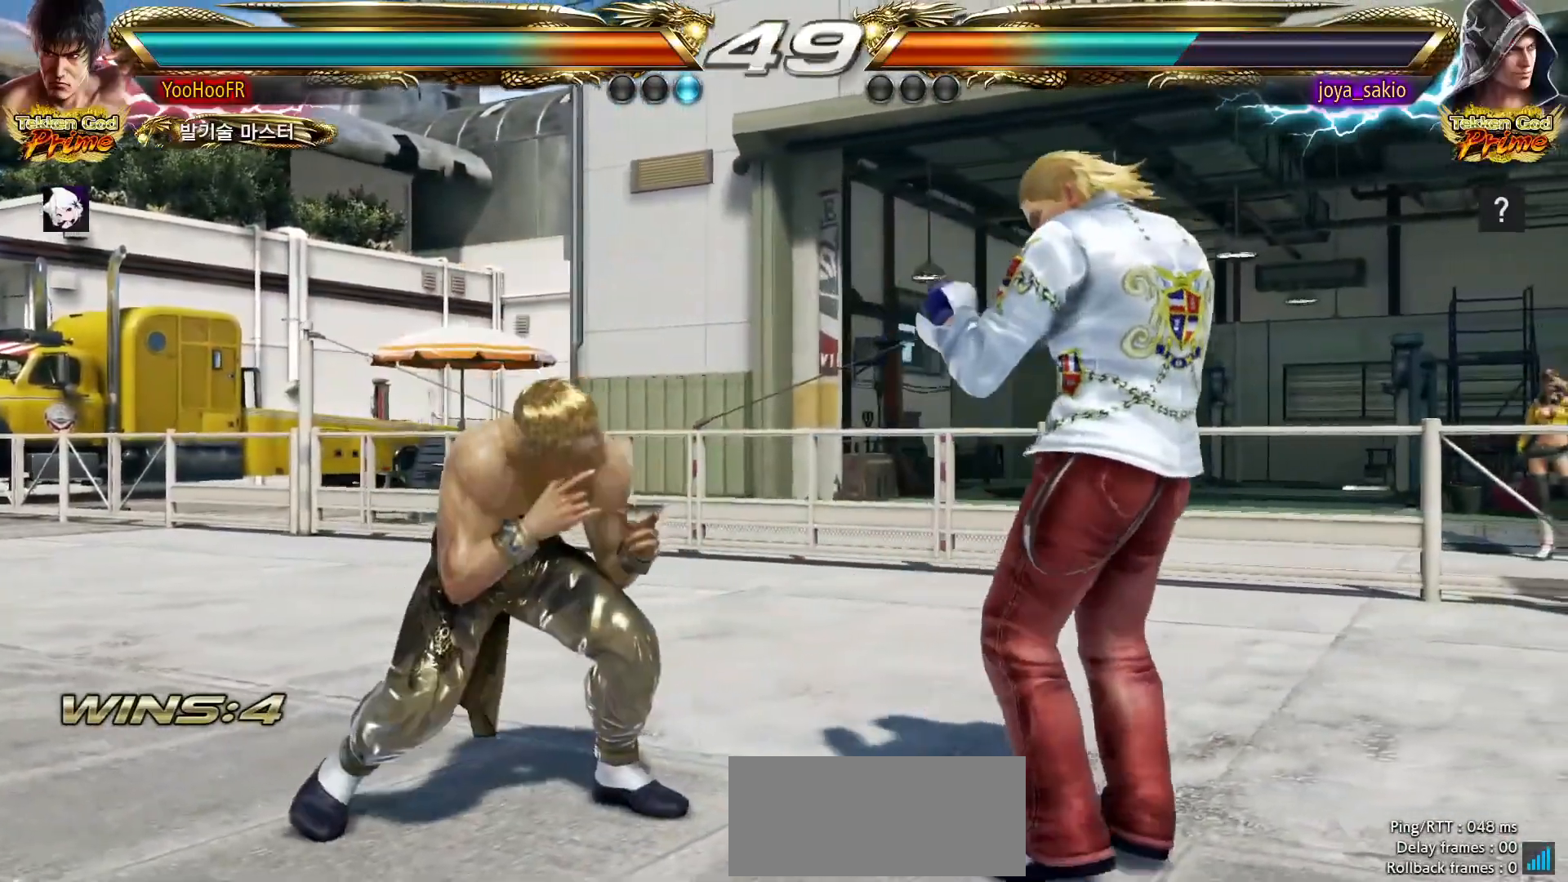
{"dt_ms": 500, "buttons": [], "left_stick": "down-left", "events": []}
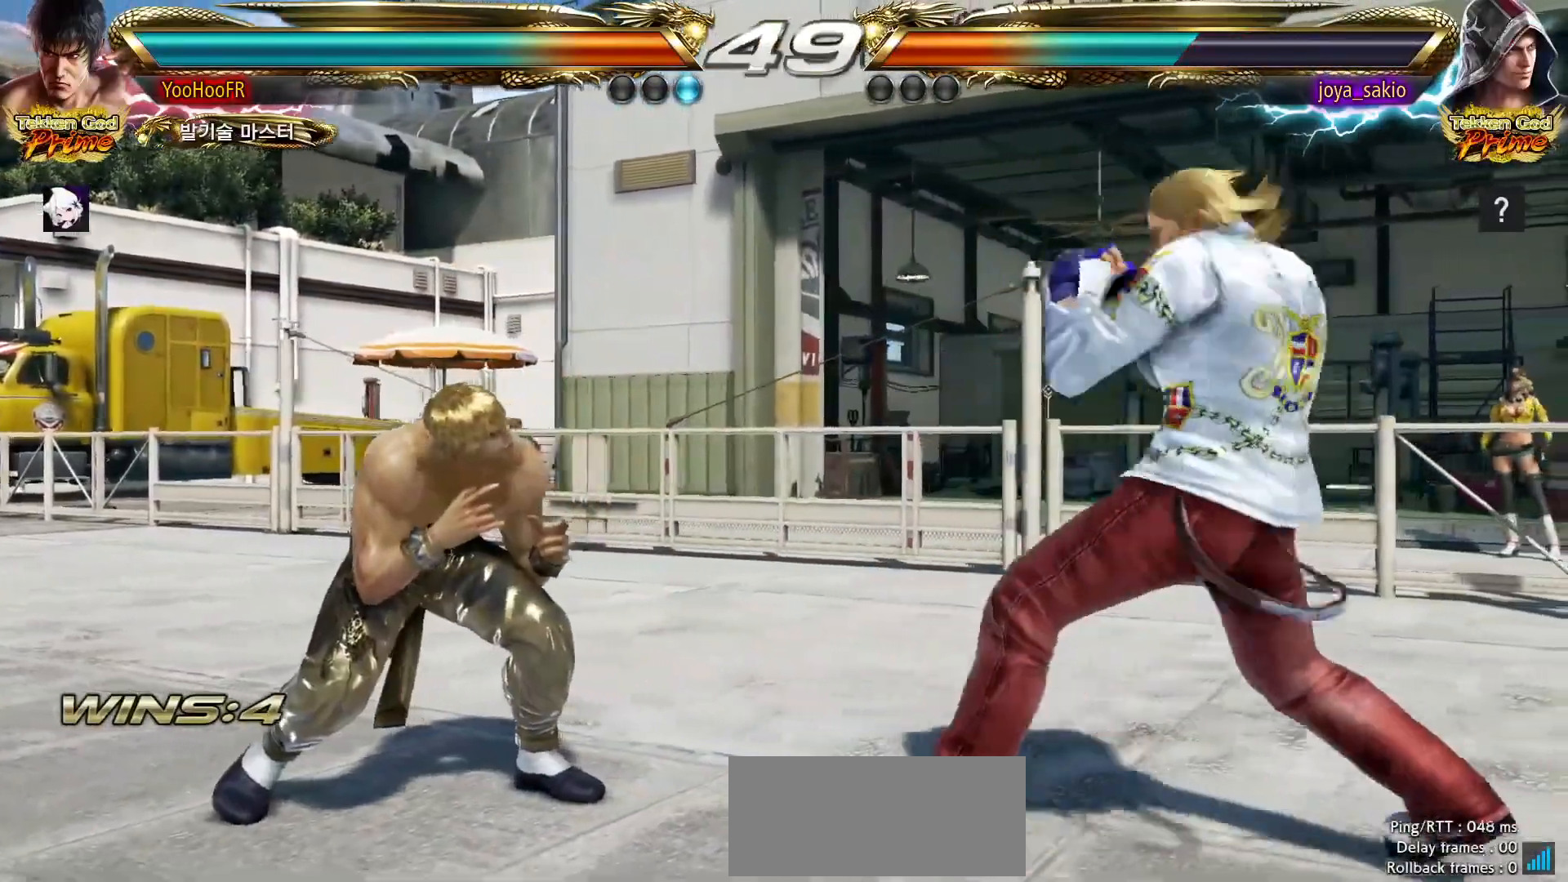
{"dt_ms": 500, "buttons": [], "left_stick": "left", "events": [[300, "left_stick", "center"], [383, "left_stick", "left"]]}
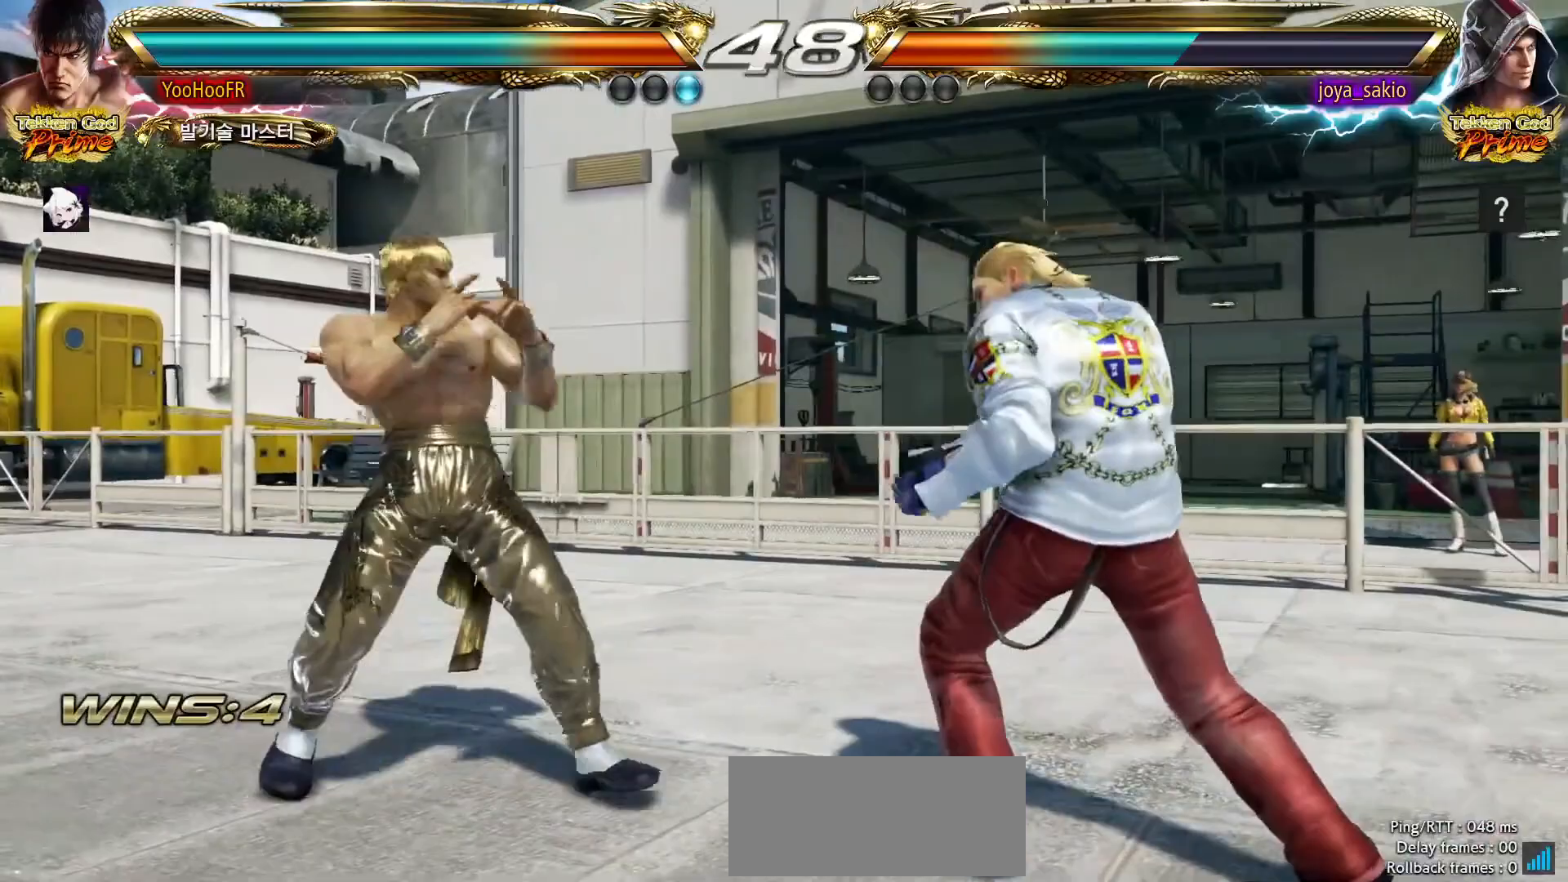
{"dt_ms": 500, "buttons": [], "left_stick": "down-right", "events": [[450, "left_stick", "down-right"]]}
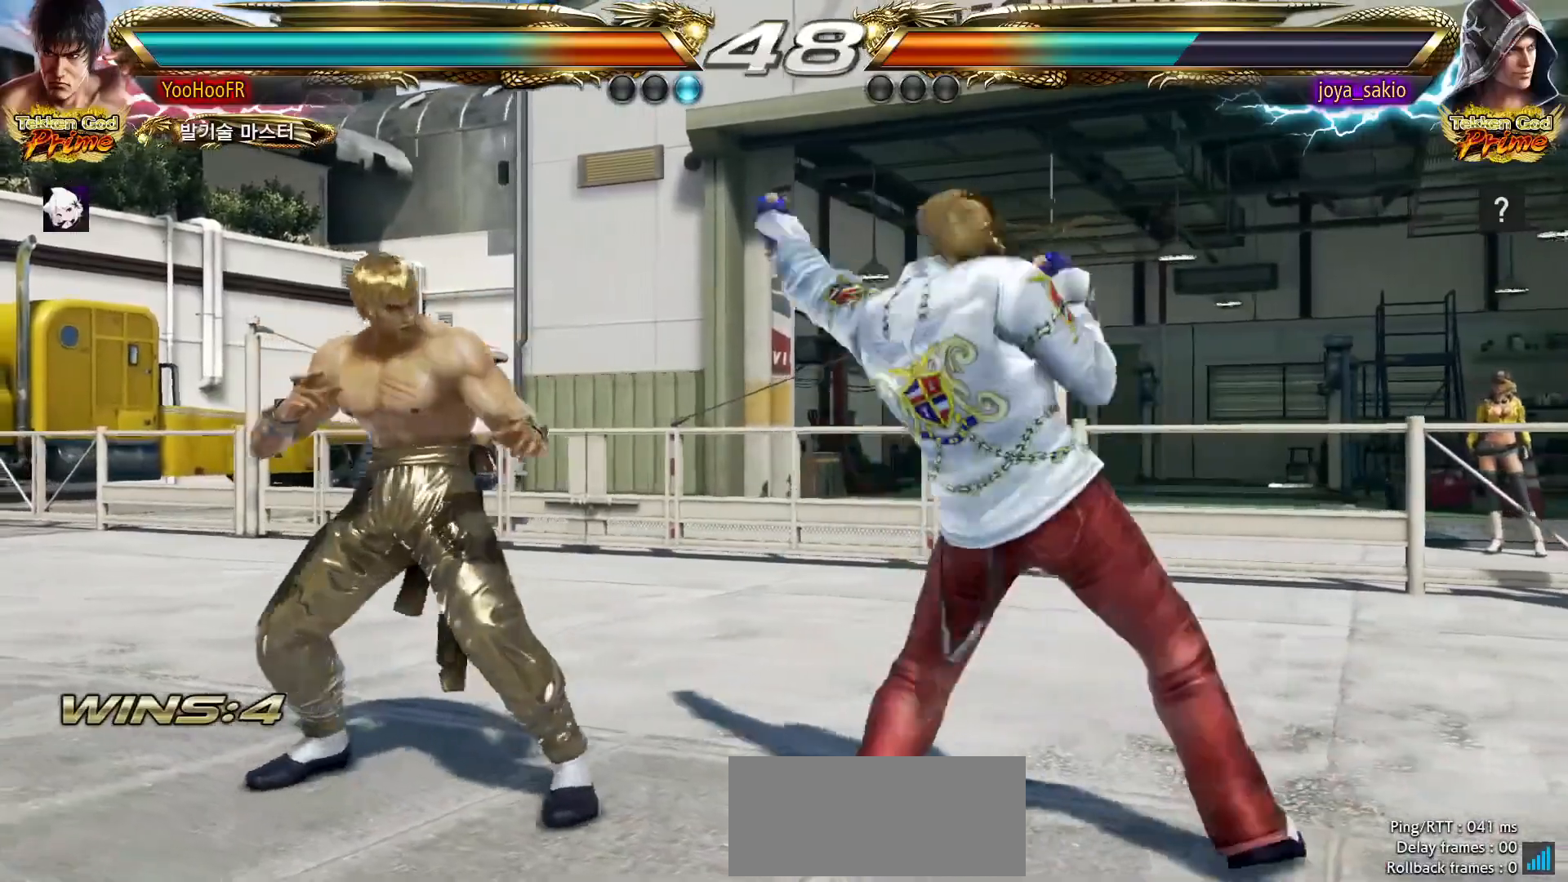
{"dt_ms": 500, "buttons": [], "left_stick": "down-right"}
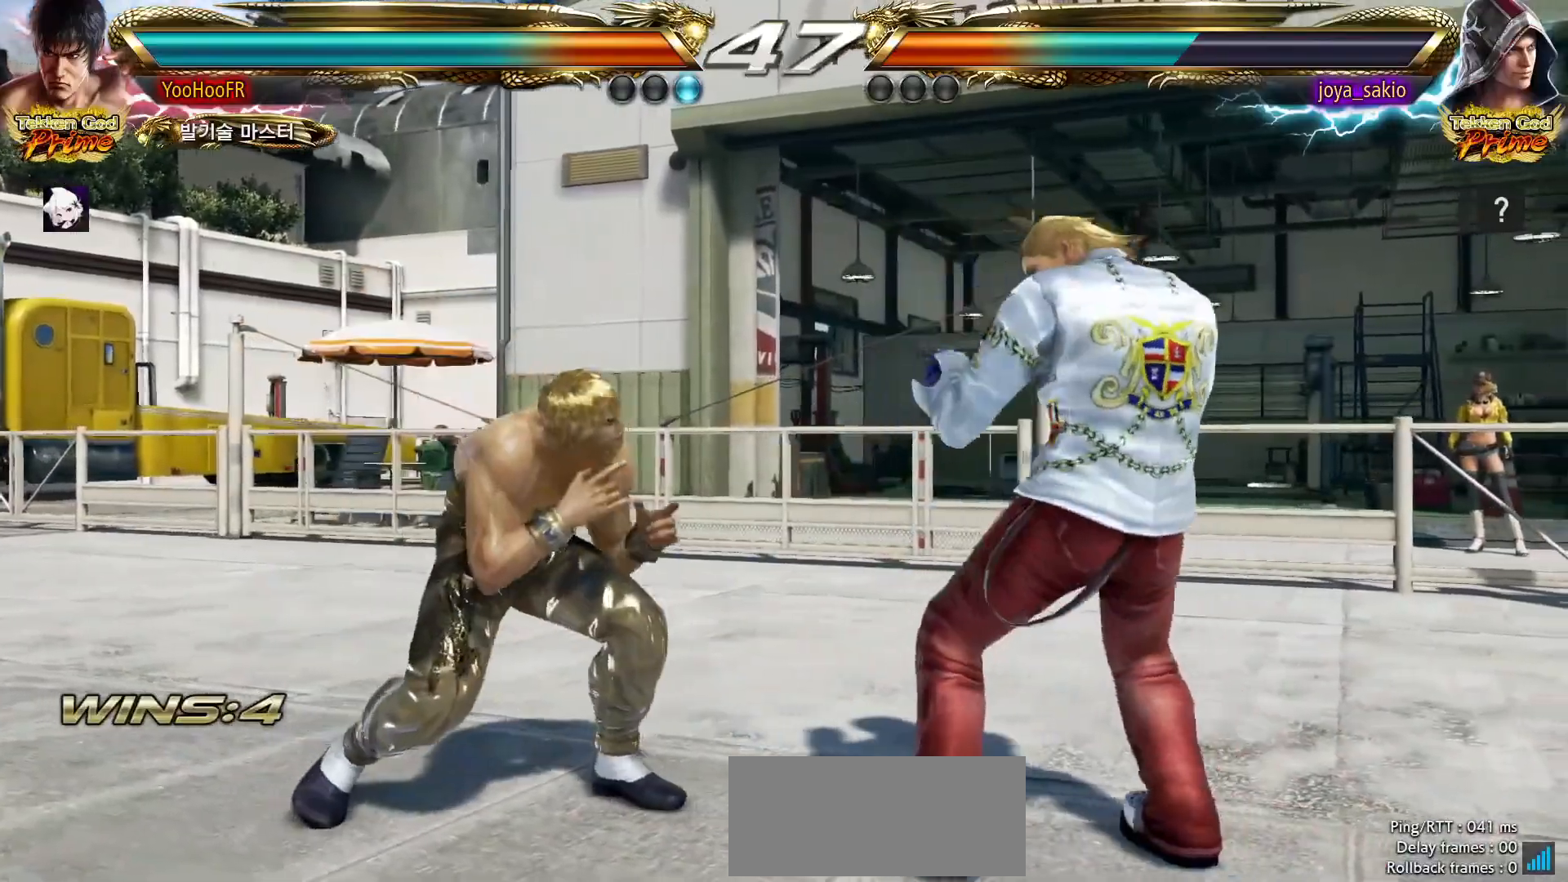
{"dt_ms": 1000, "buttons": [], "left_stick": "center"}
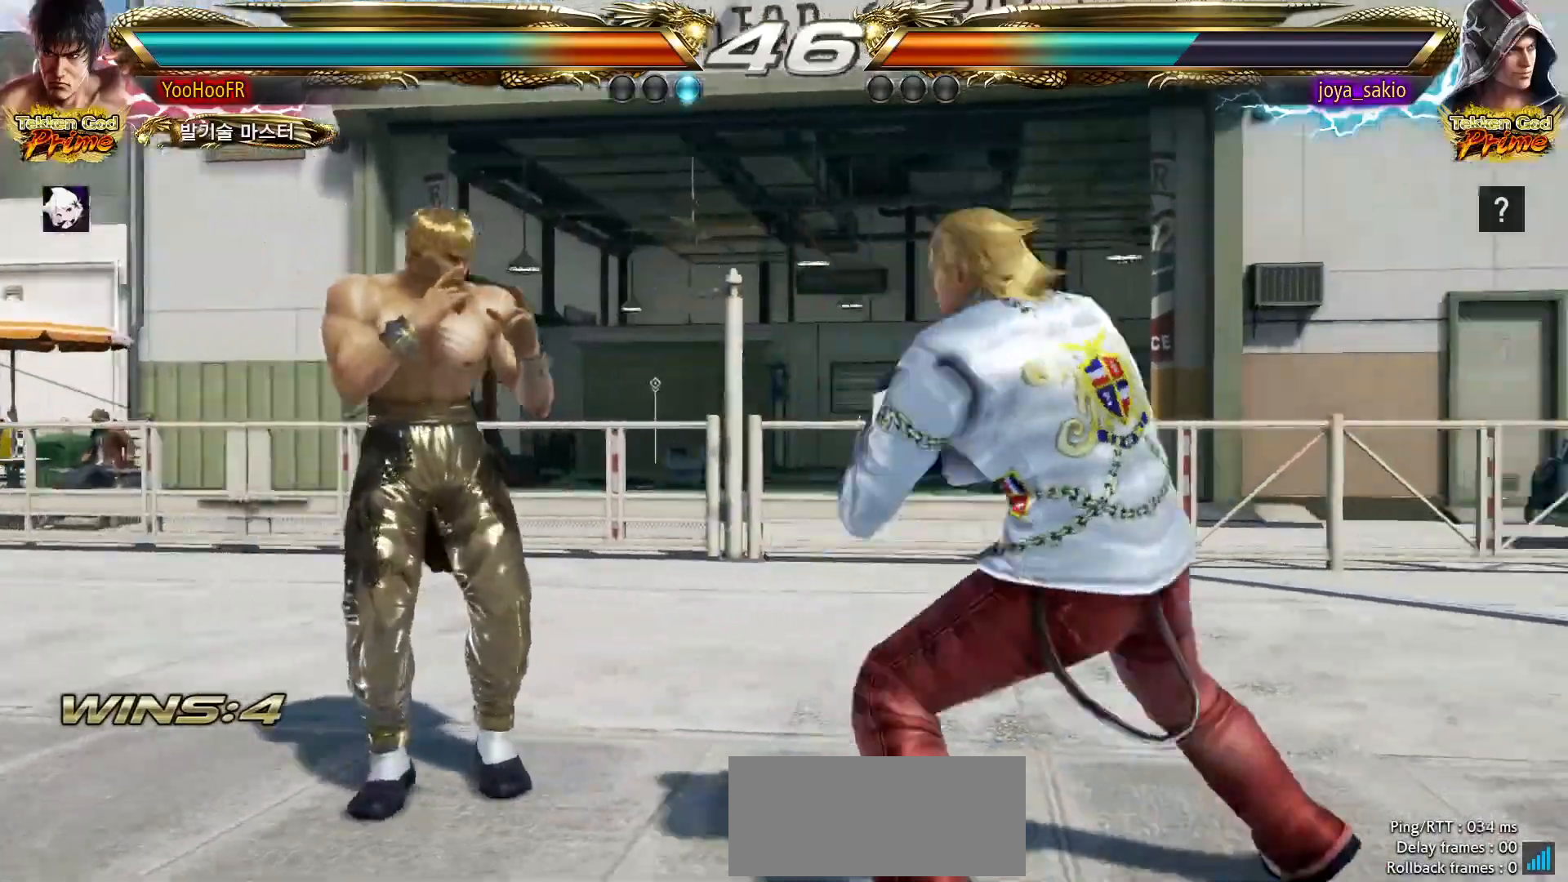
{"dt_ms": 500, "buttons": ["CROSS"], "left_stick": "down-right", "events": [[67, "left_stick", "right"], [117, "left_stick", "center"], [183, "left_stick", "down-right"], [433, "CROSS", "down"]]}
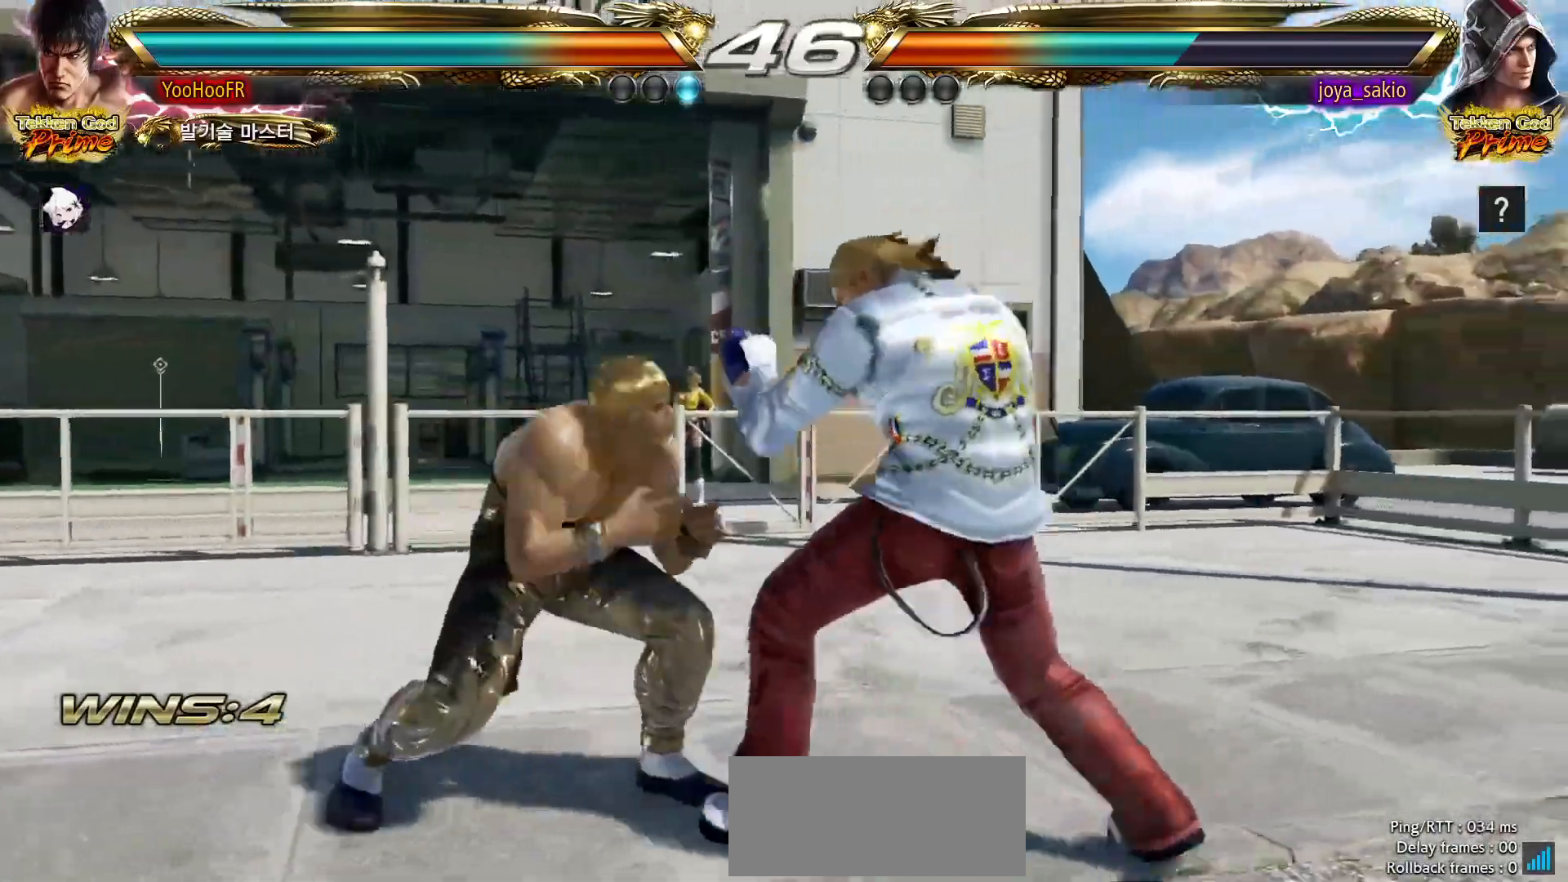
{"dt_ms": 500, "buttons": [], "left_stick": "center", "events": [[33, "CROSS", "up"], [467, "left_stick", "center"]]}
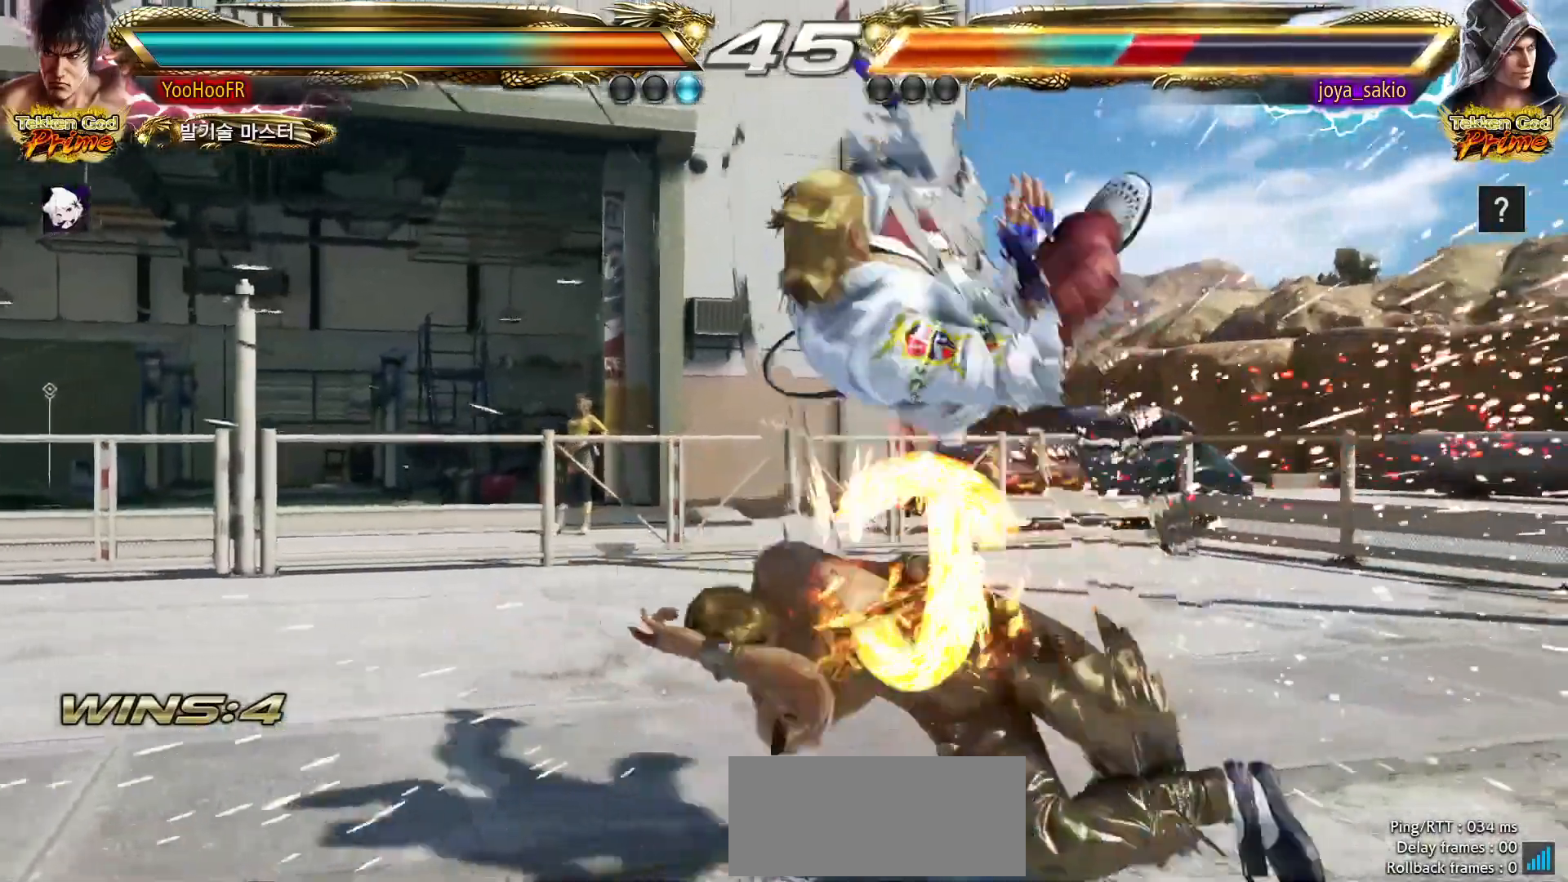
{"dt_ms": 500, "buttons": [], "left_stick": "center"}
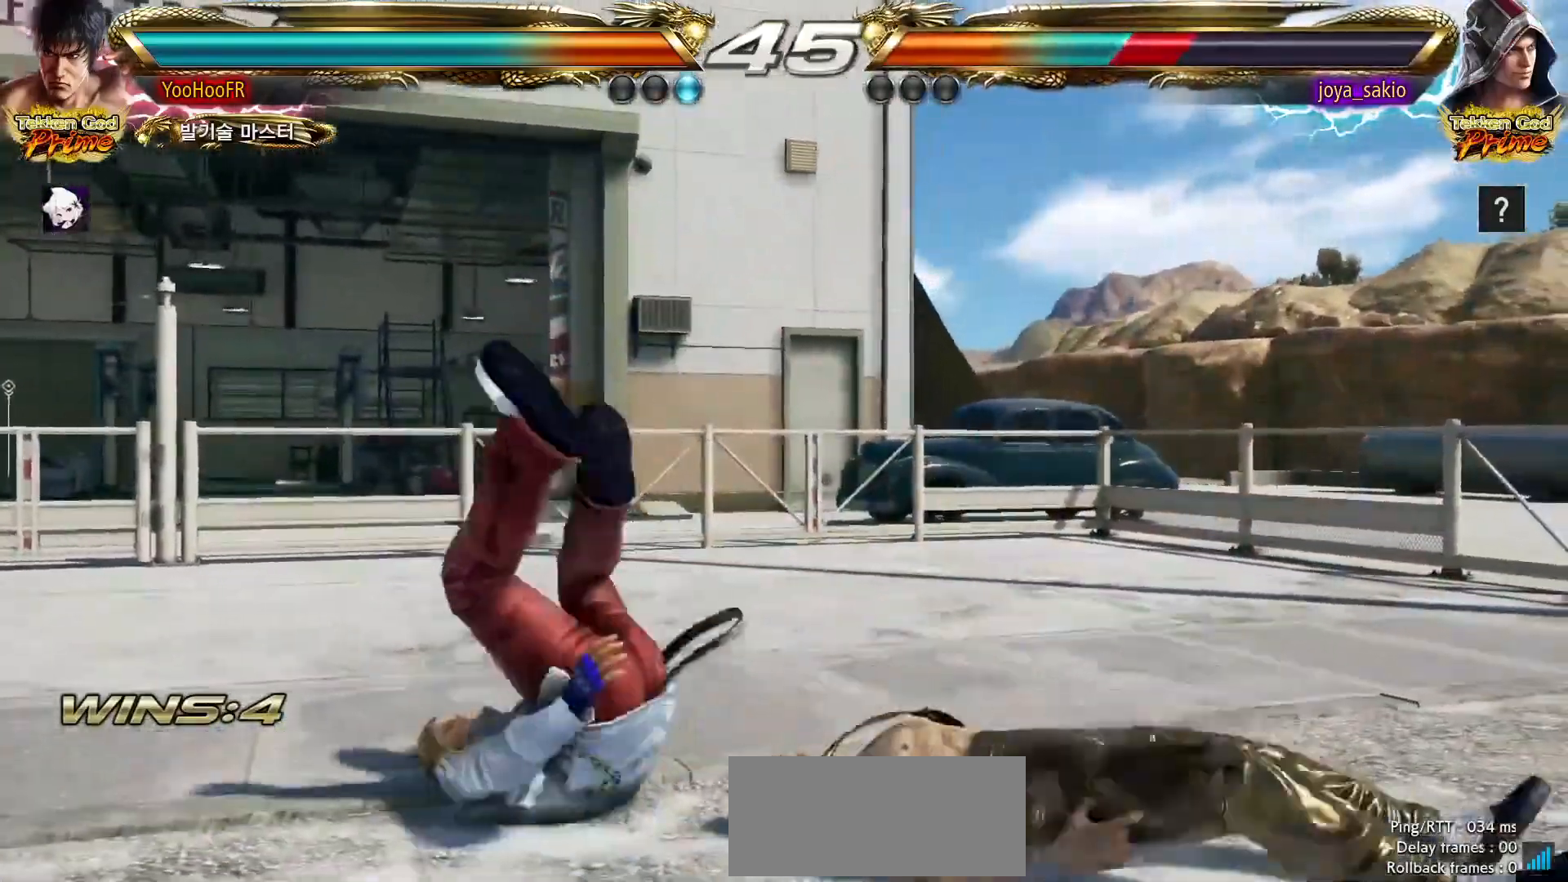
{"dt_ms": 500, "buttons": ["CROSS"], "left_stick": "center", "events": [[200, "CROSS", "down"]]}
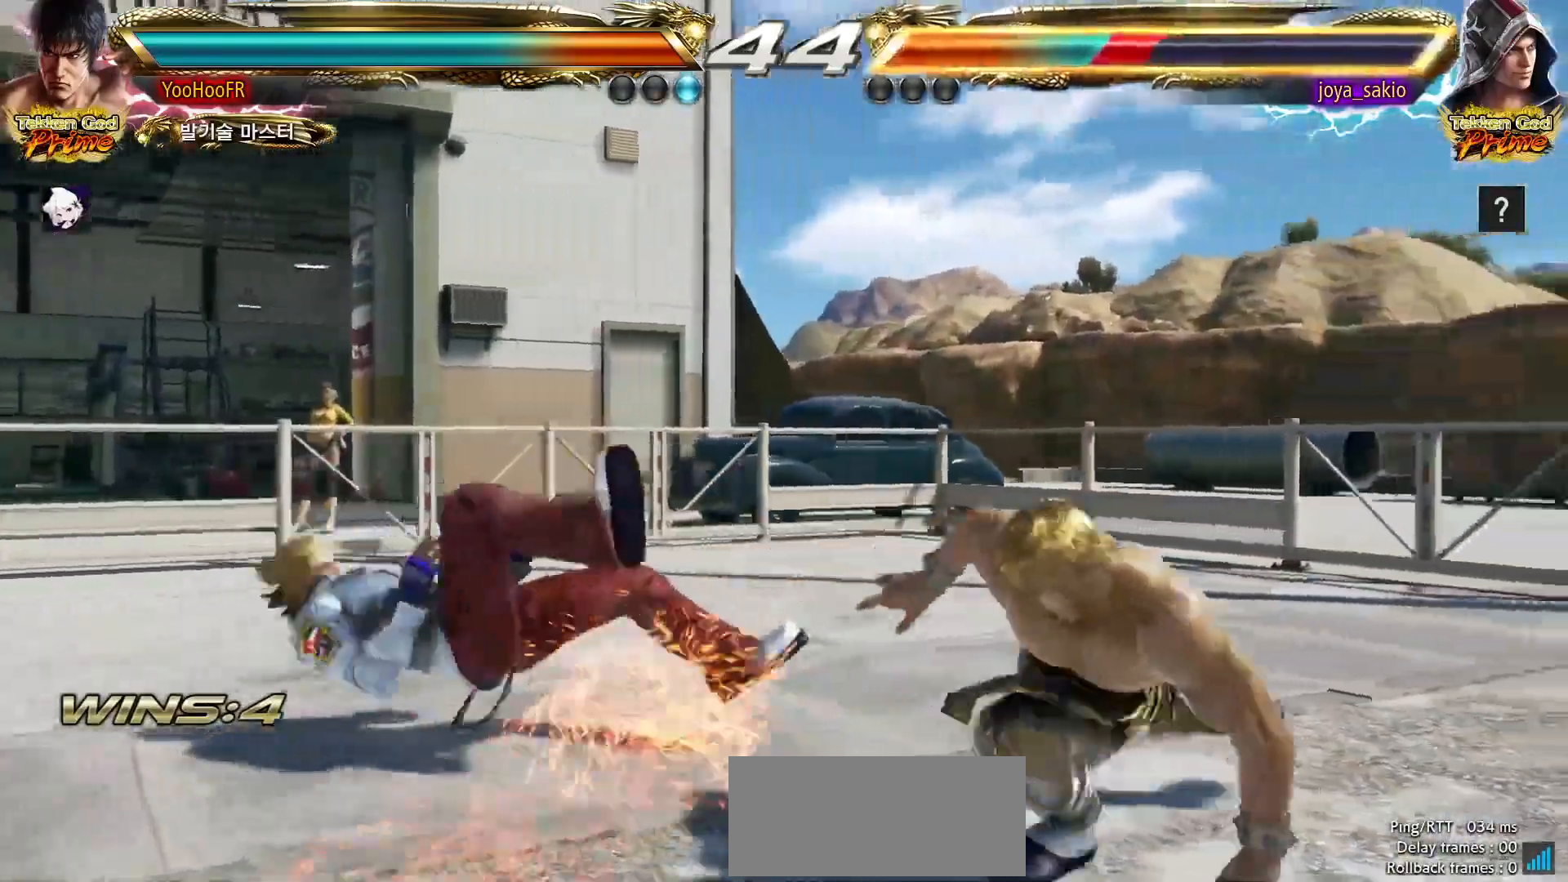
{"dt_ms": 500, "buttons": ["CROSS"], "left_stick": "right", "events": [[117, "left_stick", "left"], [200, "left_stick", "center"], [300, "left_stick", "left"], [467, "left_stick", "right"]]}
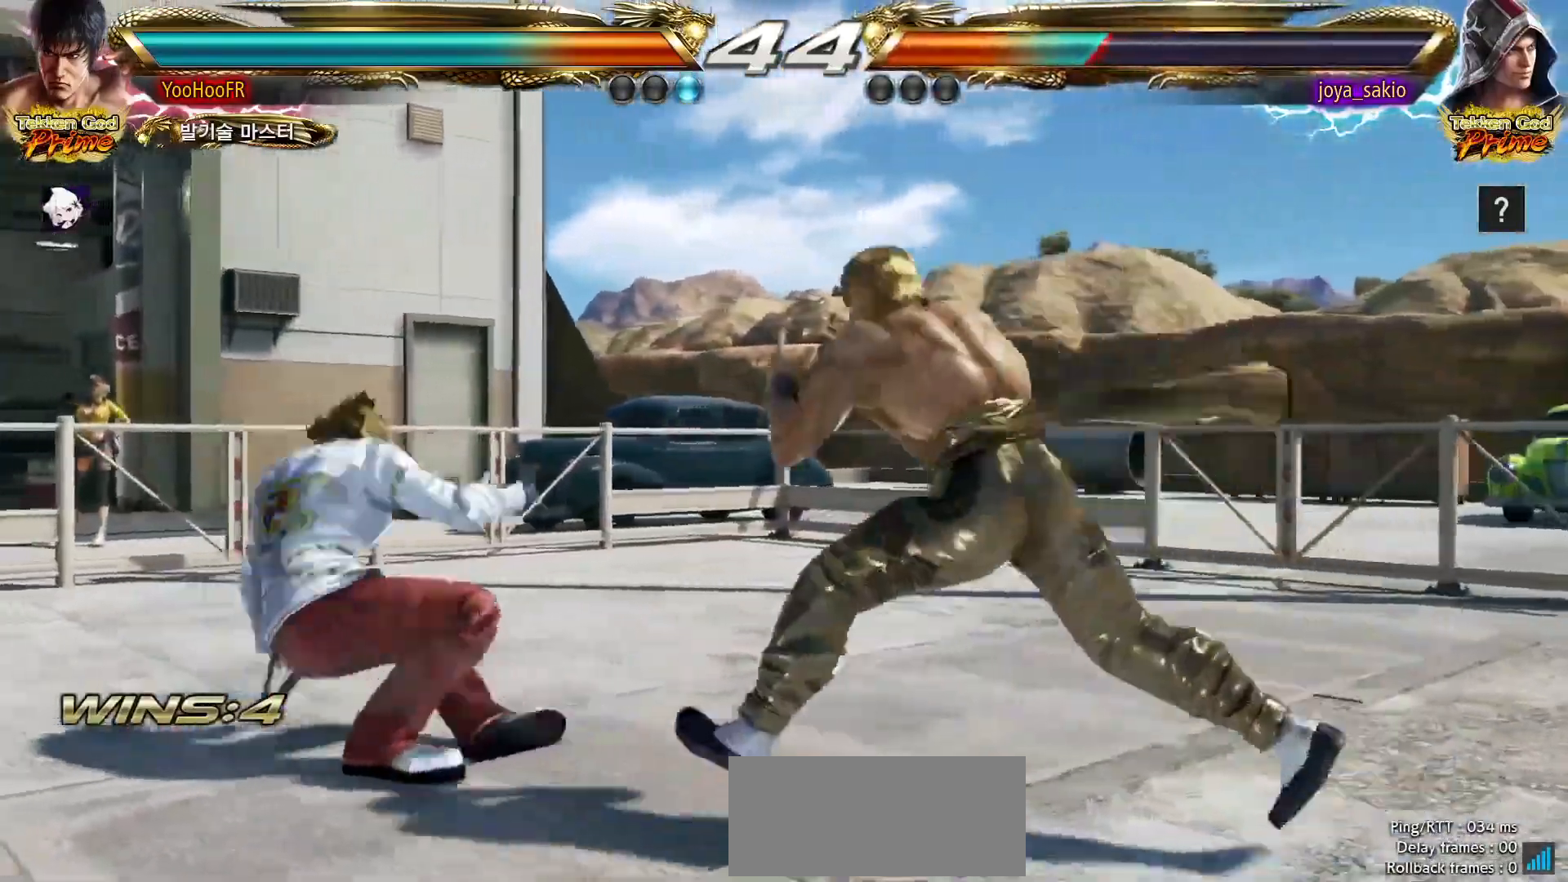
{"dt_ms": 500, "buttons": ["CIRCLE"], "left_stick": "center", "events": [[150, "left_stick", "center"], [217, "CIRCLE", "down"], [350, "CIRCLE", "up"], [383, "CROSS", "up"], [500, "CIRCLE", "down"]]}